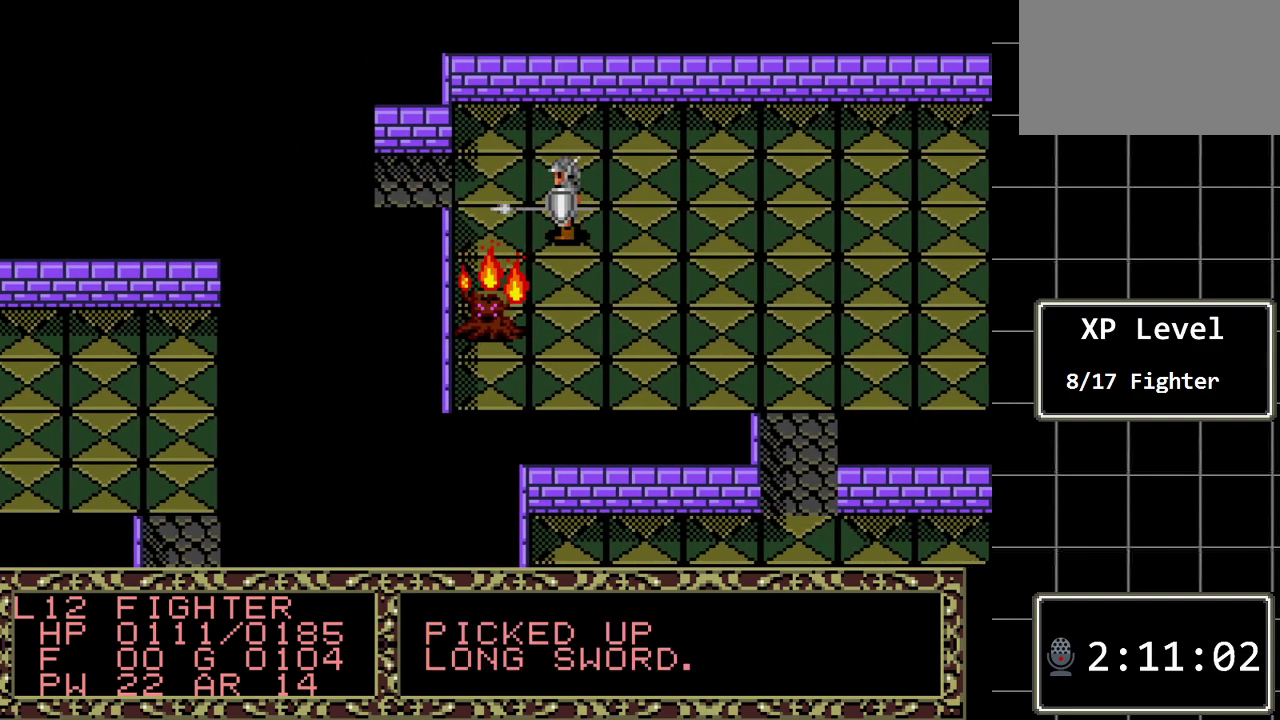
Gameplay with a controller (Xbox layout); each line is a JSON object with the inputs held at the frame after it. "events" lists button and stick changes between this image and that frame as [ms after this image, input, new state], when the widget could be followed in between. Not read: L1 L2 L3 R1 R2 R3.
{"buttons": [], "events": [[100, "A", "up"]]}
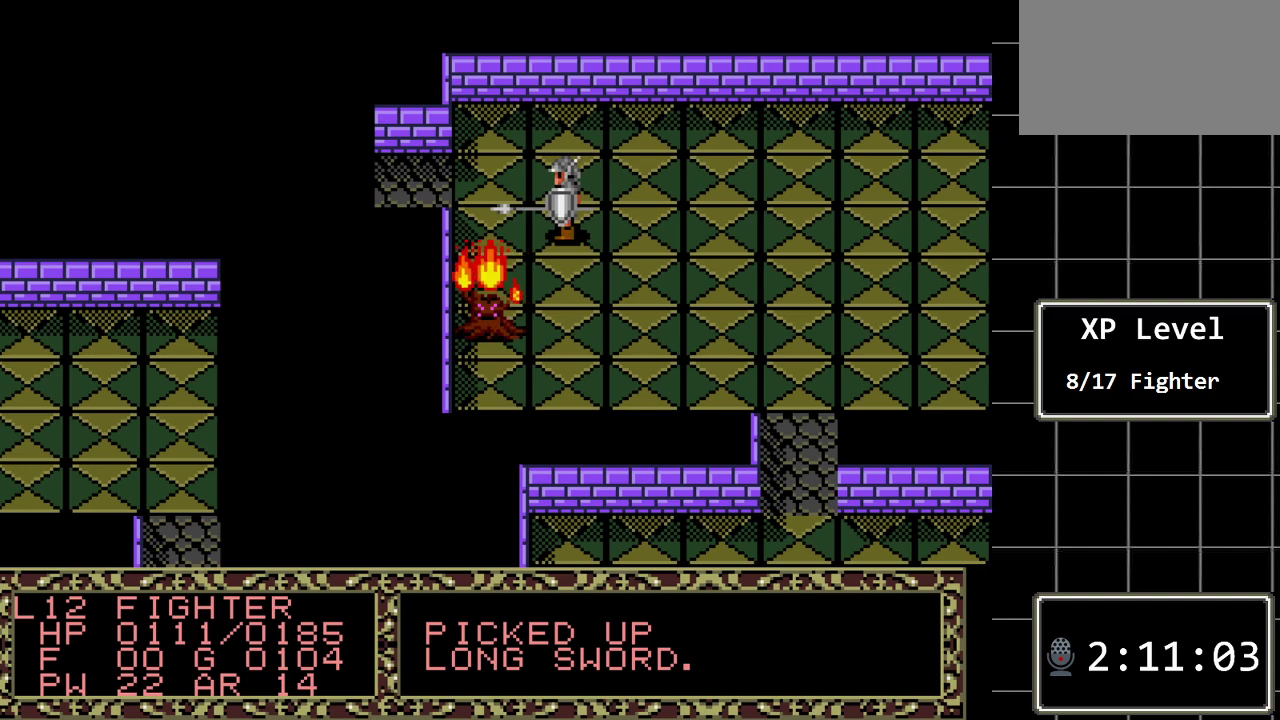
{"buttons": [], "events": []}
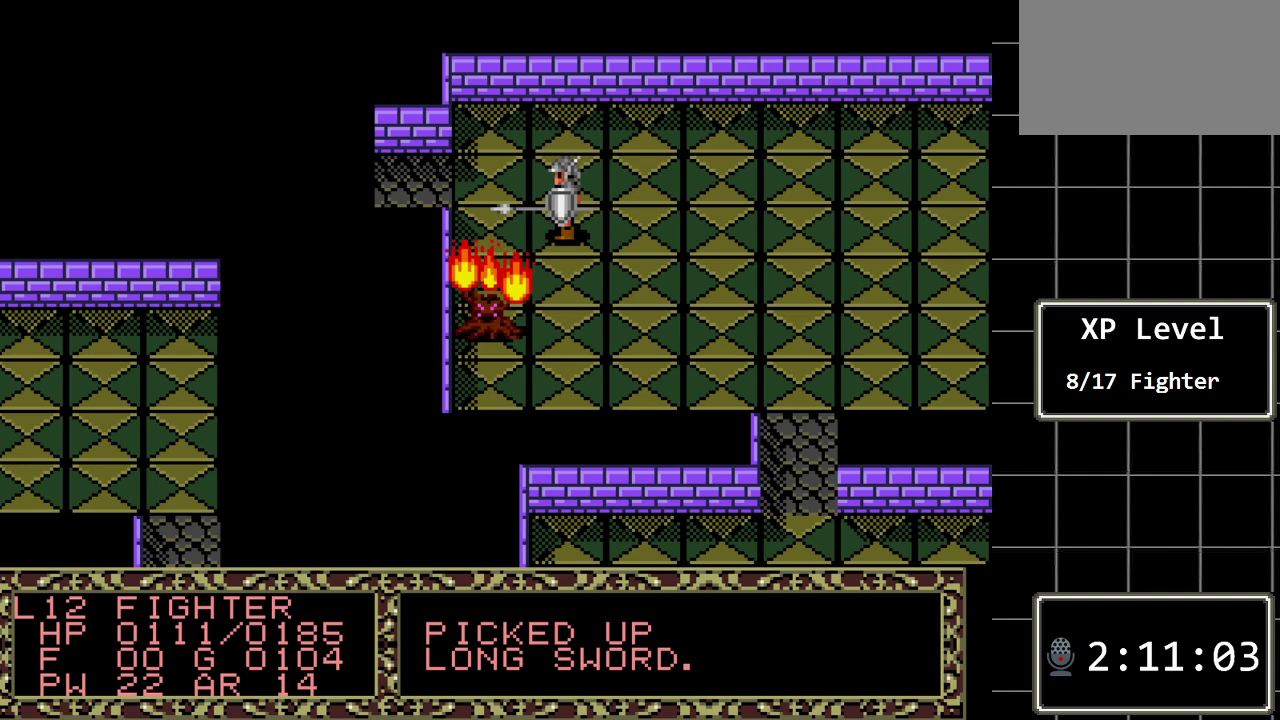
{"buttons": [], "events": []}
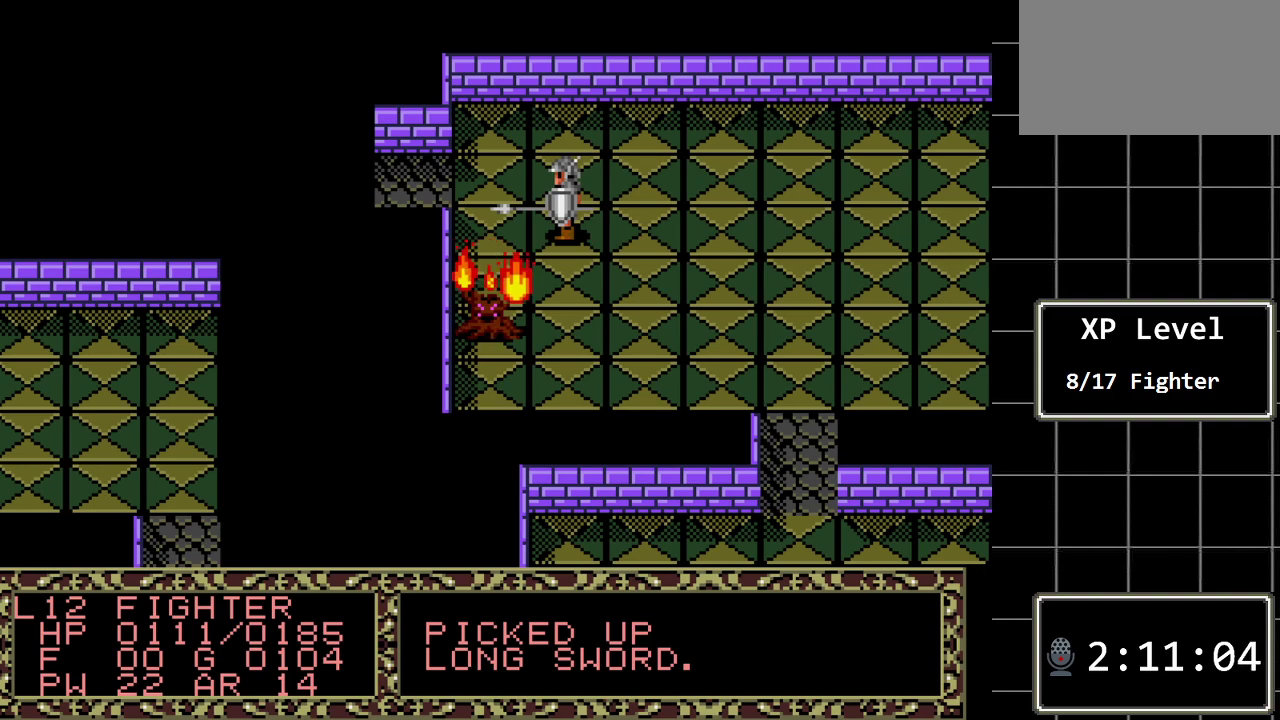
{"buttons": [], "events": [[350, "DPAD_UP", "down"], [483, "DPAD_UP", "up"]]}
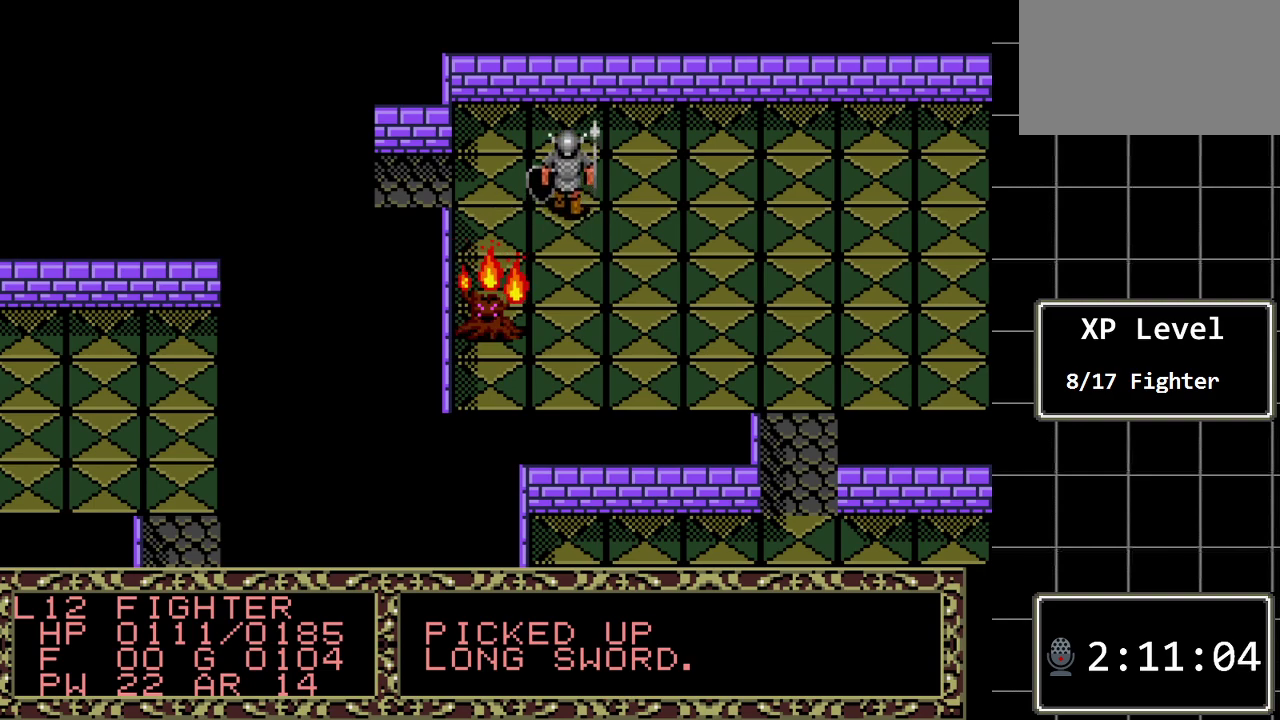
{"buttons": ["DPAD_LEFT"], "events": [[117, "DPAD_LEFT", "down"]]}
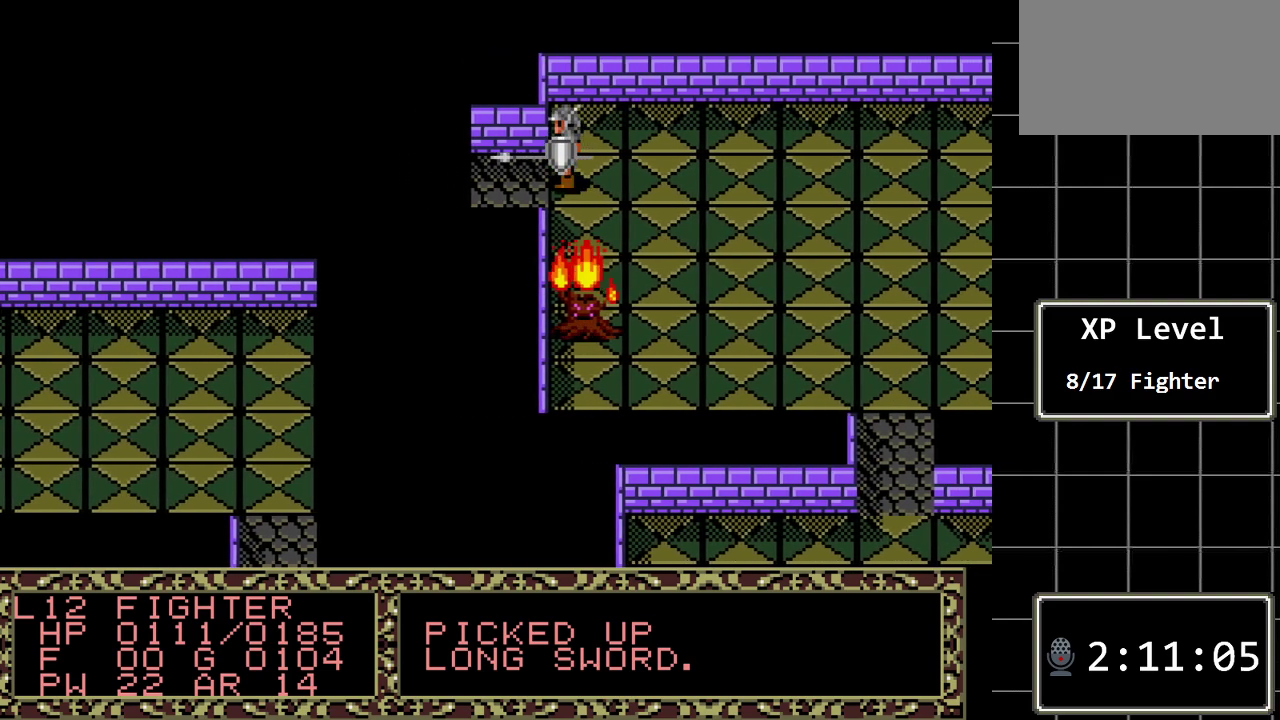
{"buttons": ["DPAD_LEFT"], "events": []}
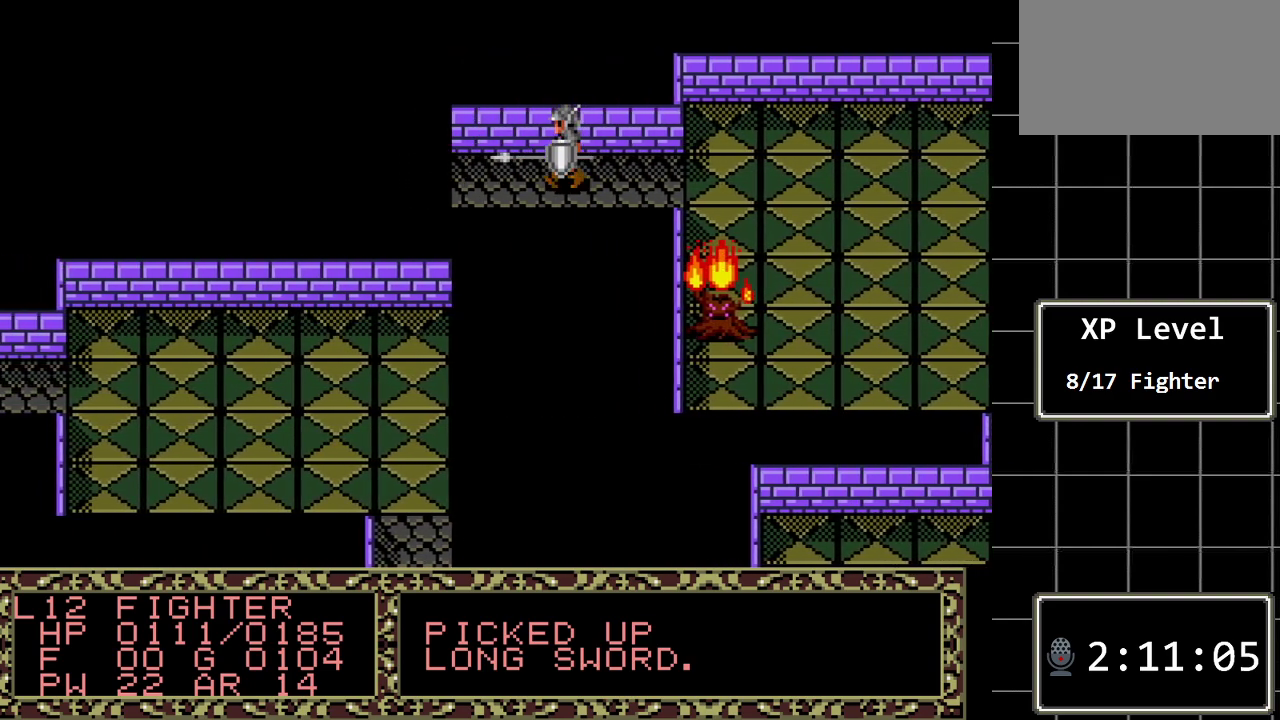
{"buttons": ["DPAD_LEFT"], "events": []}
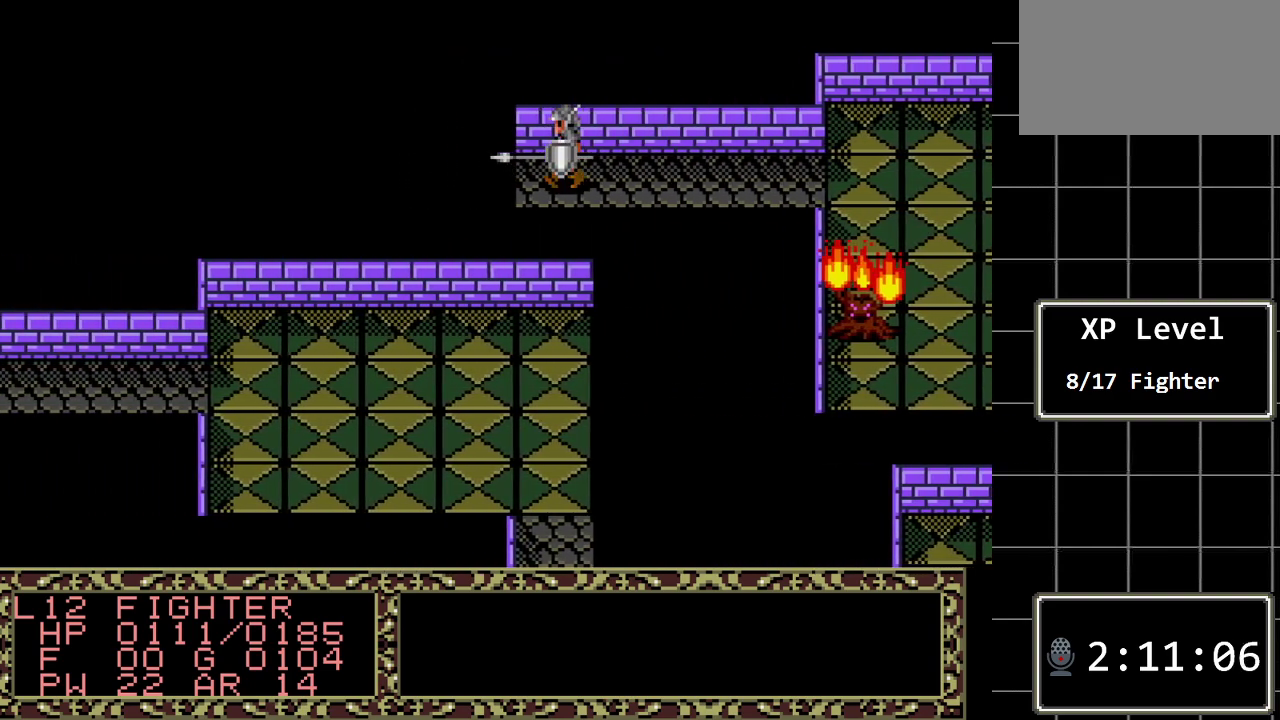
{"buttons": ["DPAD_LEFT"], "events": []}
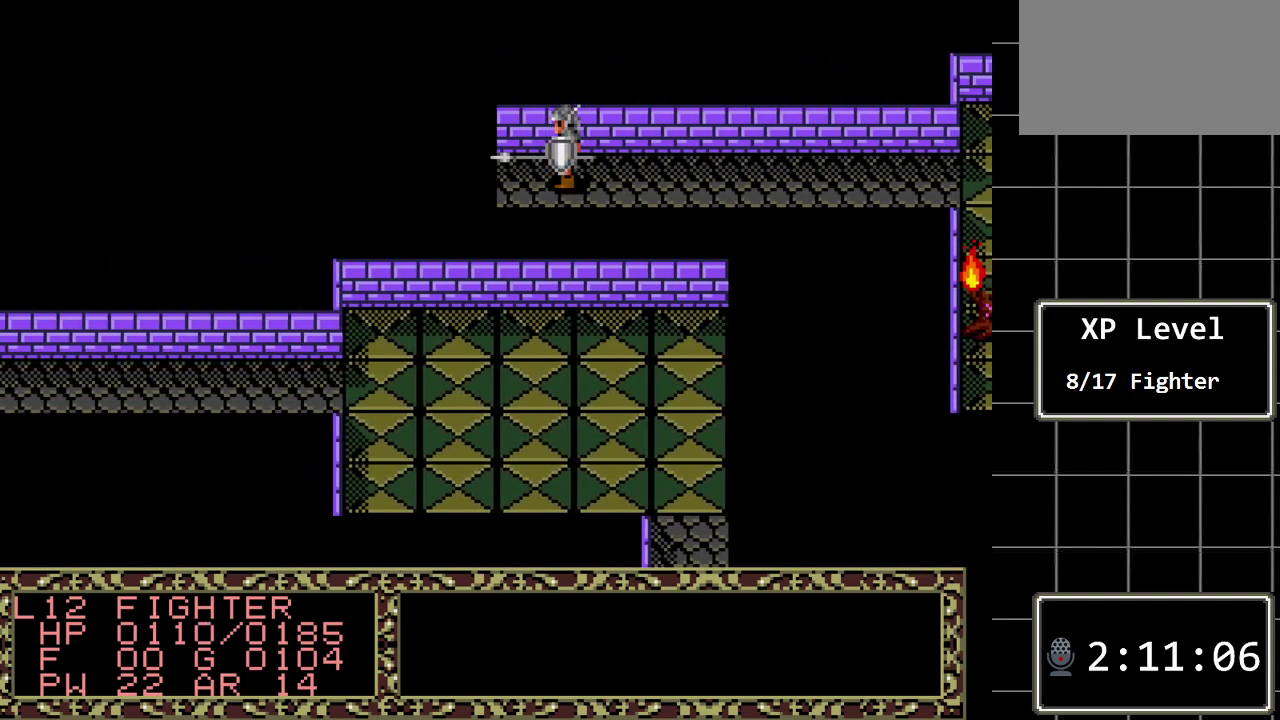
{"buttons": ["DPAD_LEFT"], "events": []}
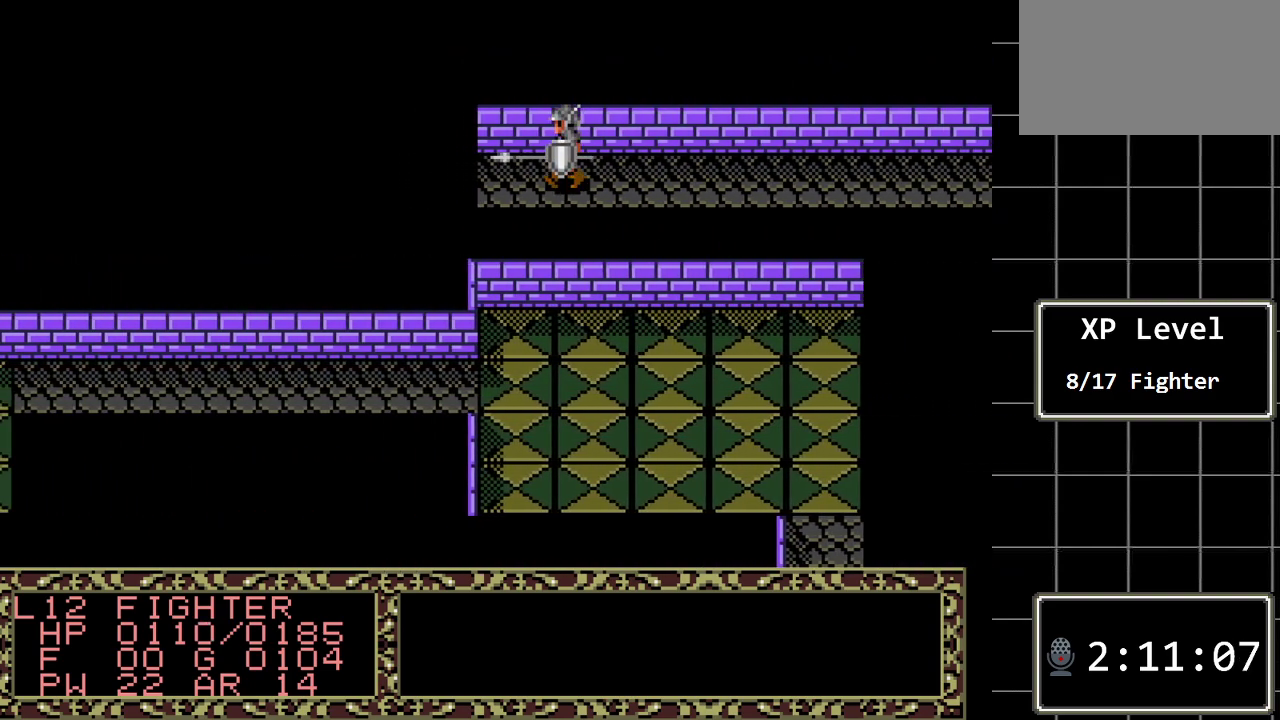
{"buttons": ["DPAD_LEFT"], "events": []}
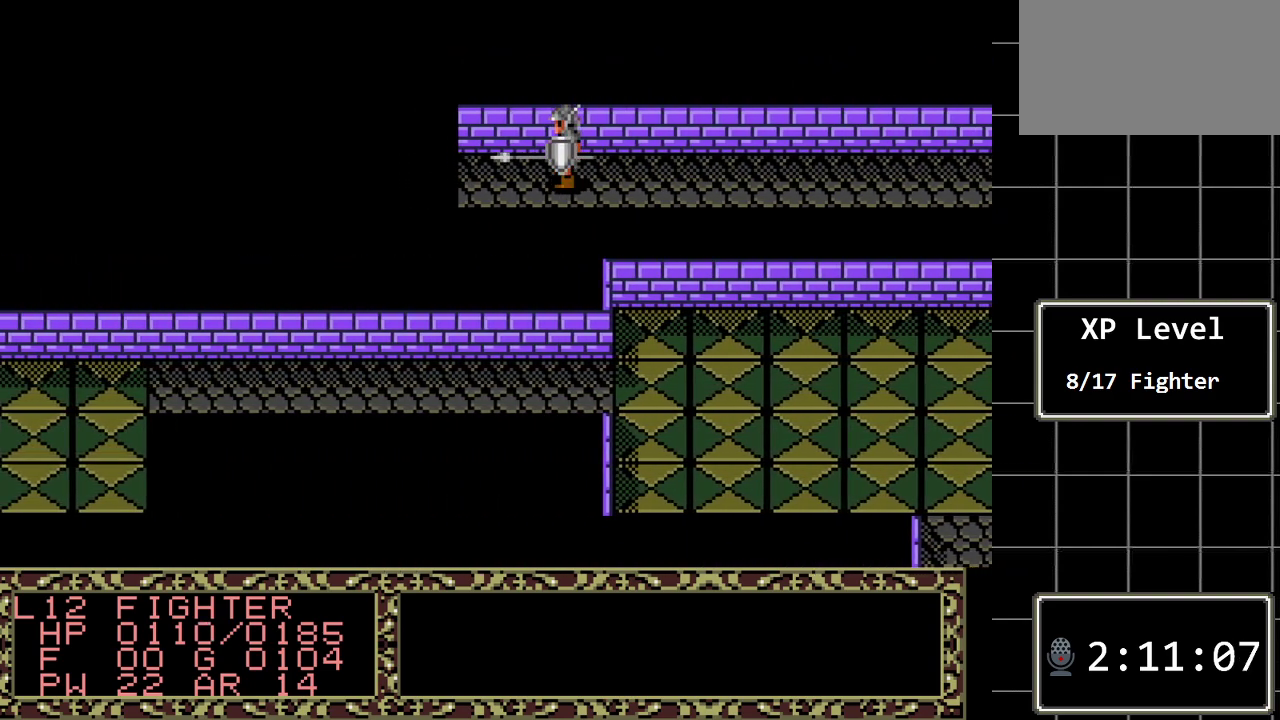
{"buttons": ["DPAD_LEFT"], "events": []}
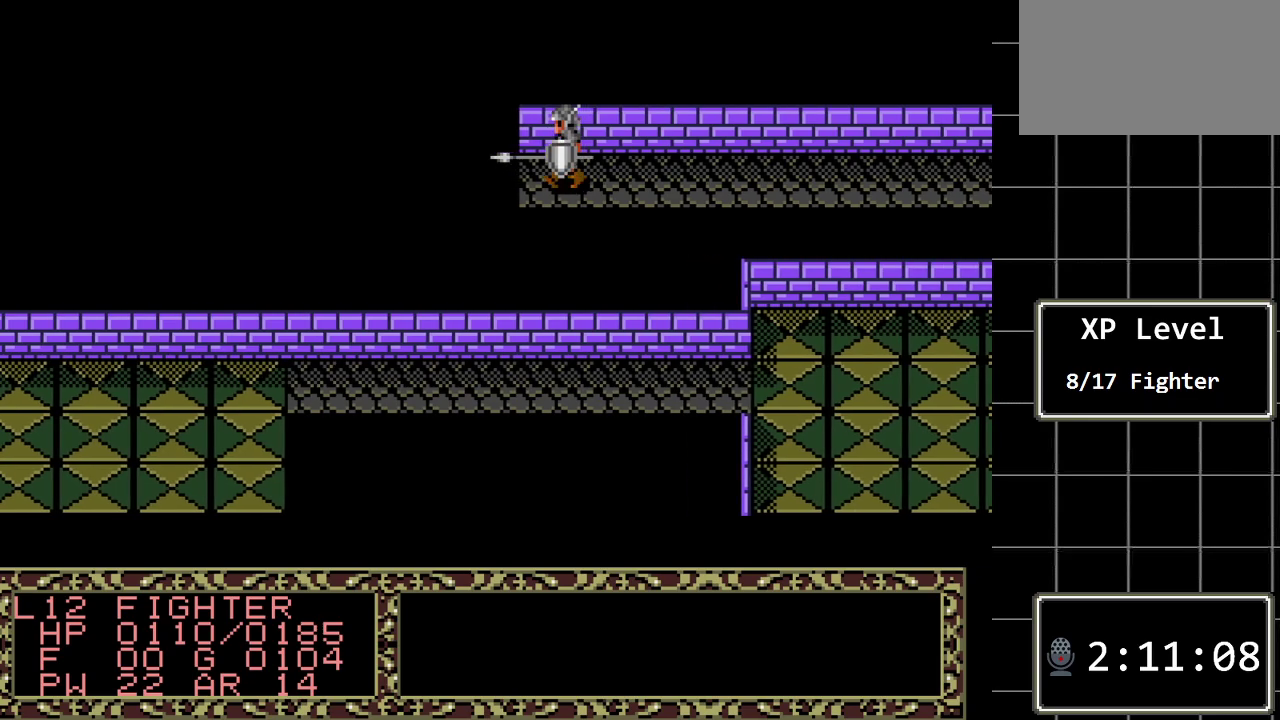
{"buttons": ["DPAD_LEFT"], "events": []}
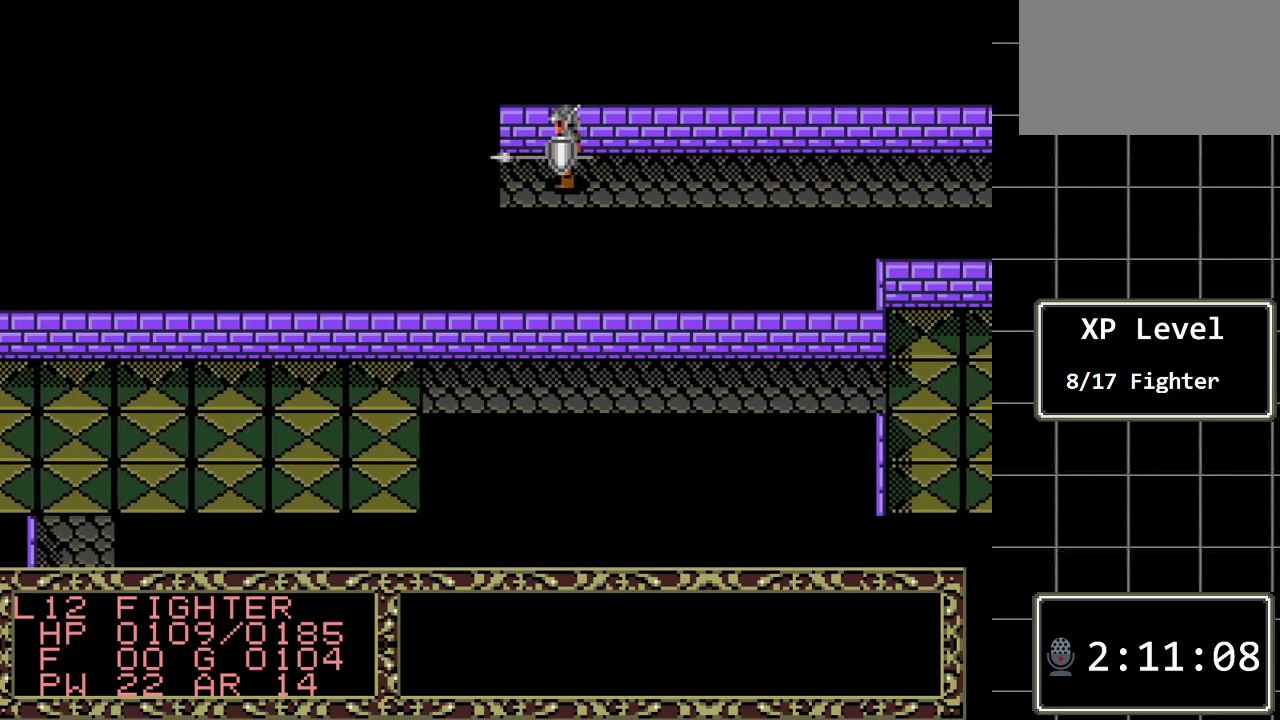
{"buttons": ["DPAD_LEFT"], "events": []}
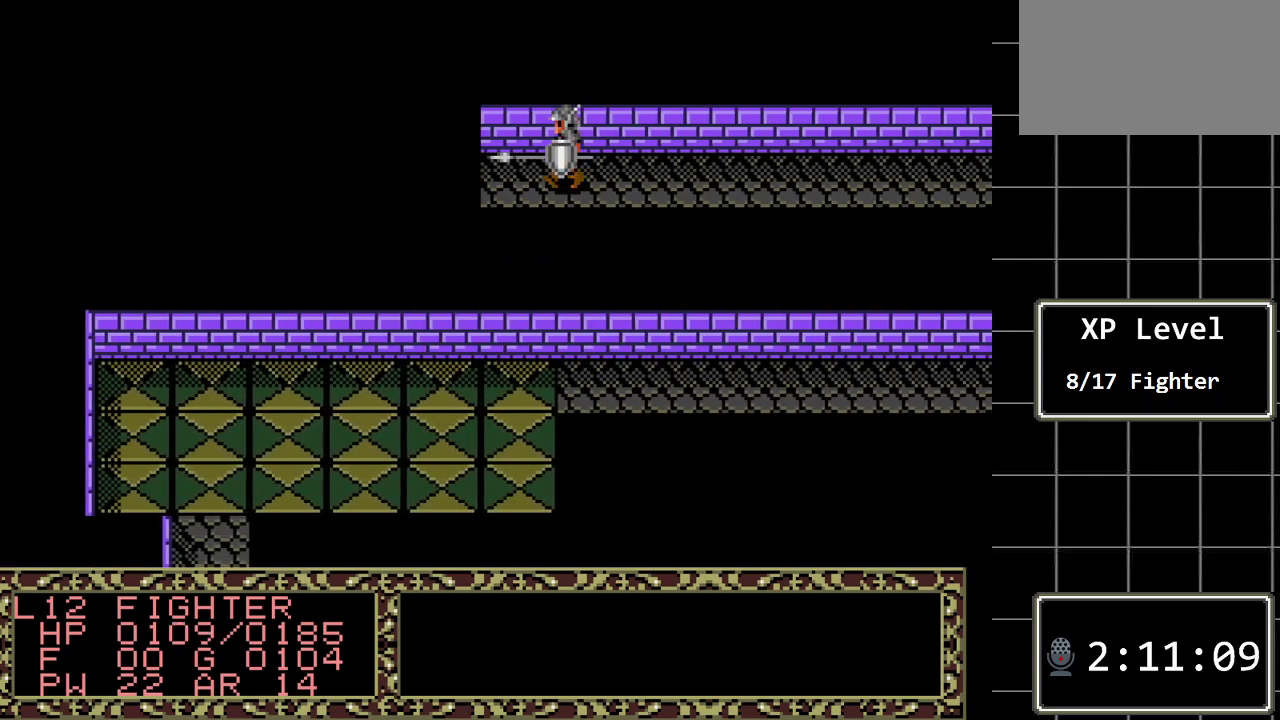
{"buttons": ["DPAD_LEFT"], "events": []}
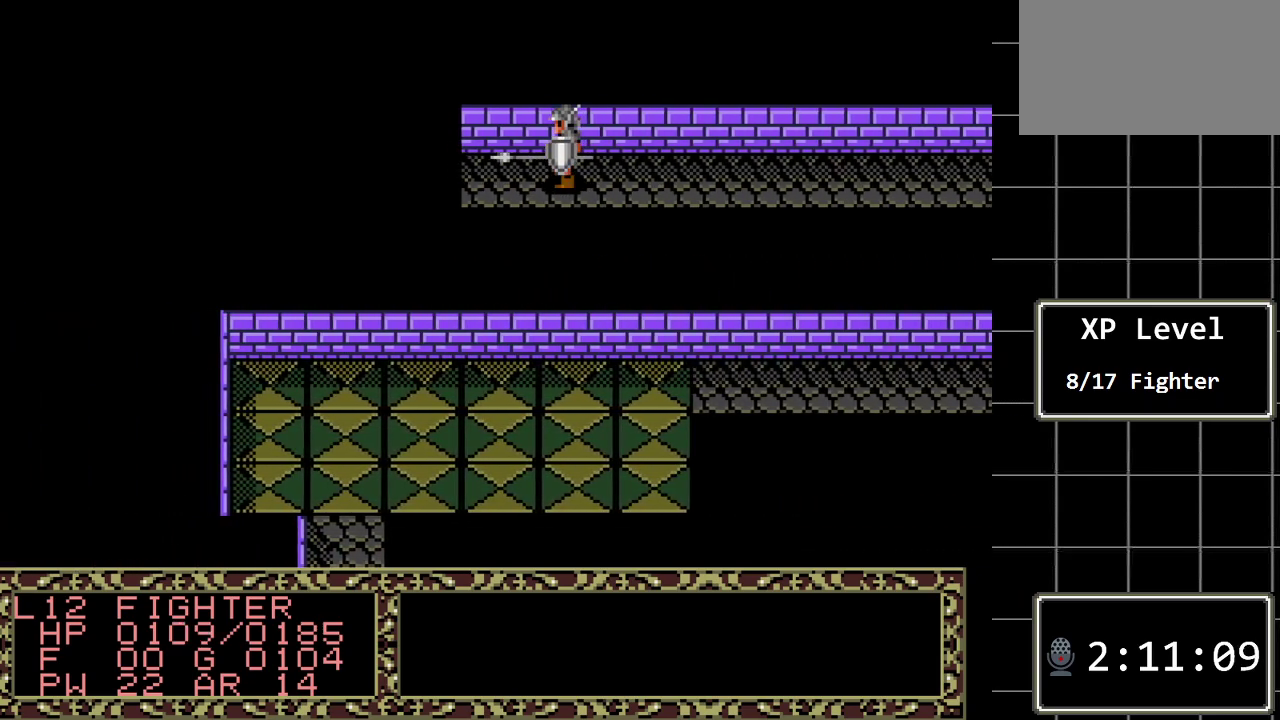
{"buttons": ["DPAD_LEFT"], "events": []}
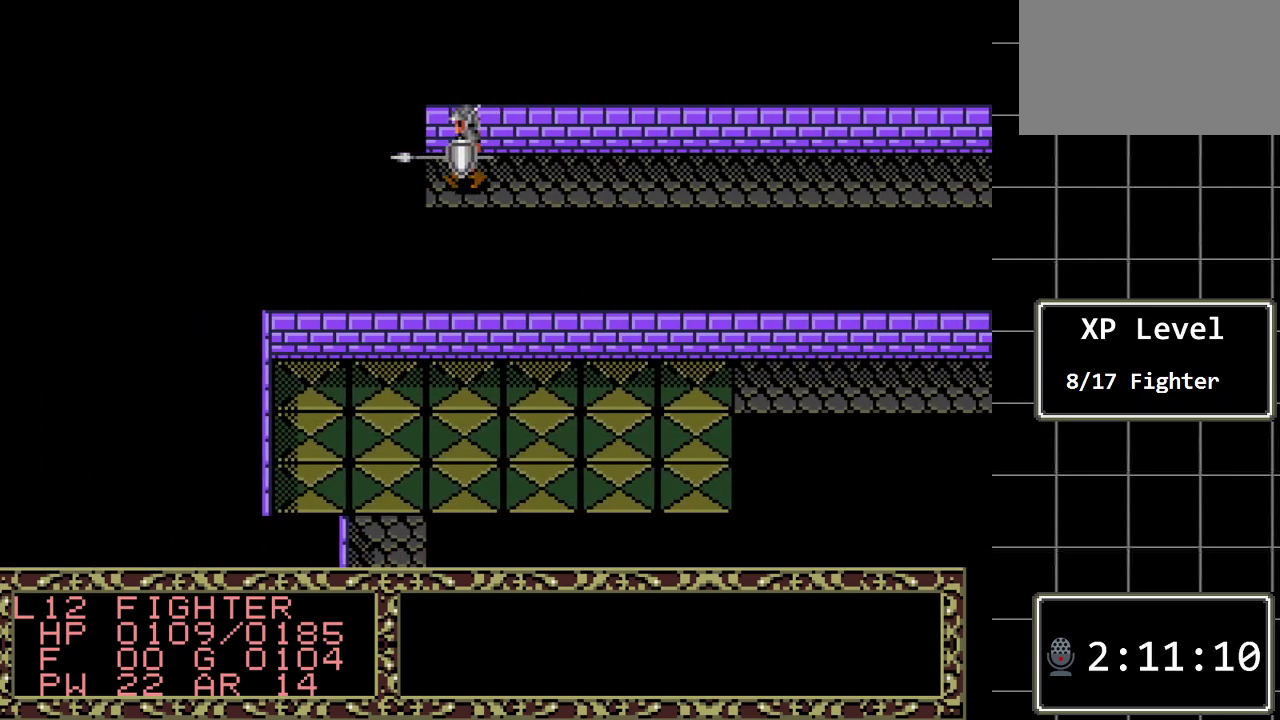
{"buttons": ["DPAD_LEFT"], "events": []}
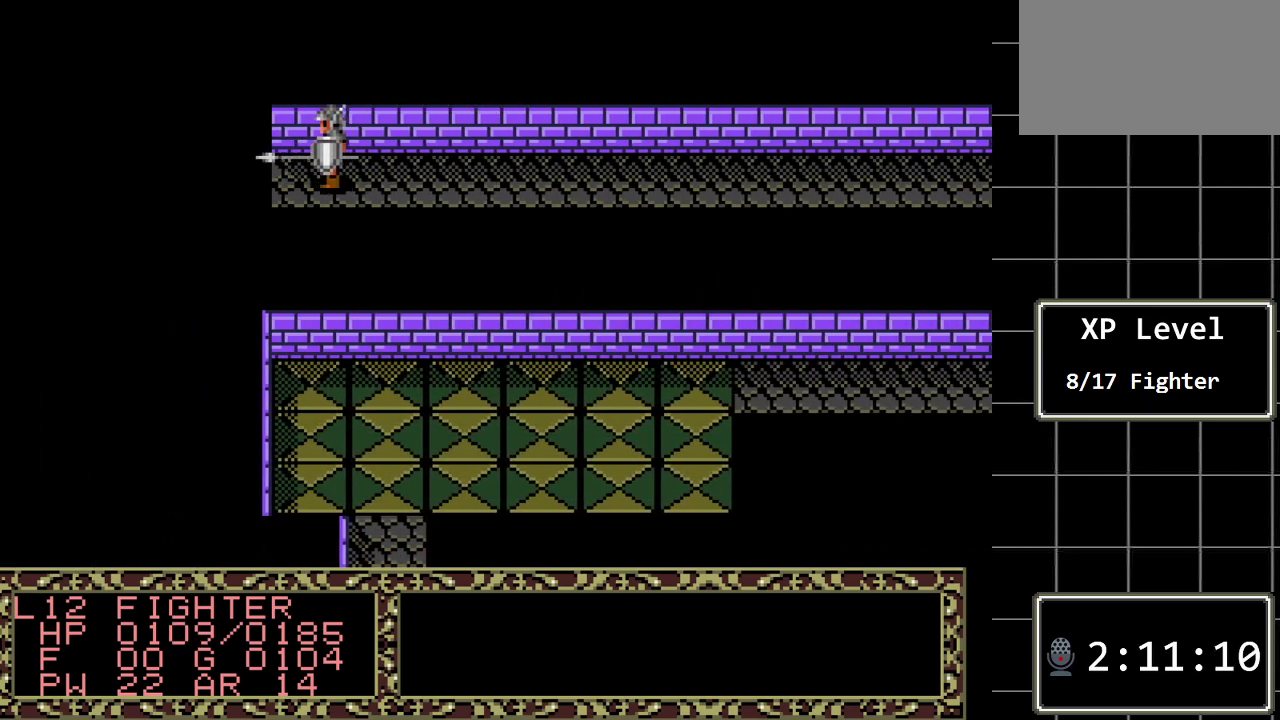
{"buttons": ["DPAD_LEFT"], "events": []}
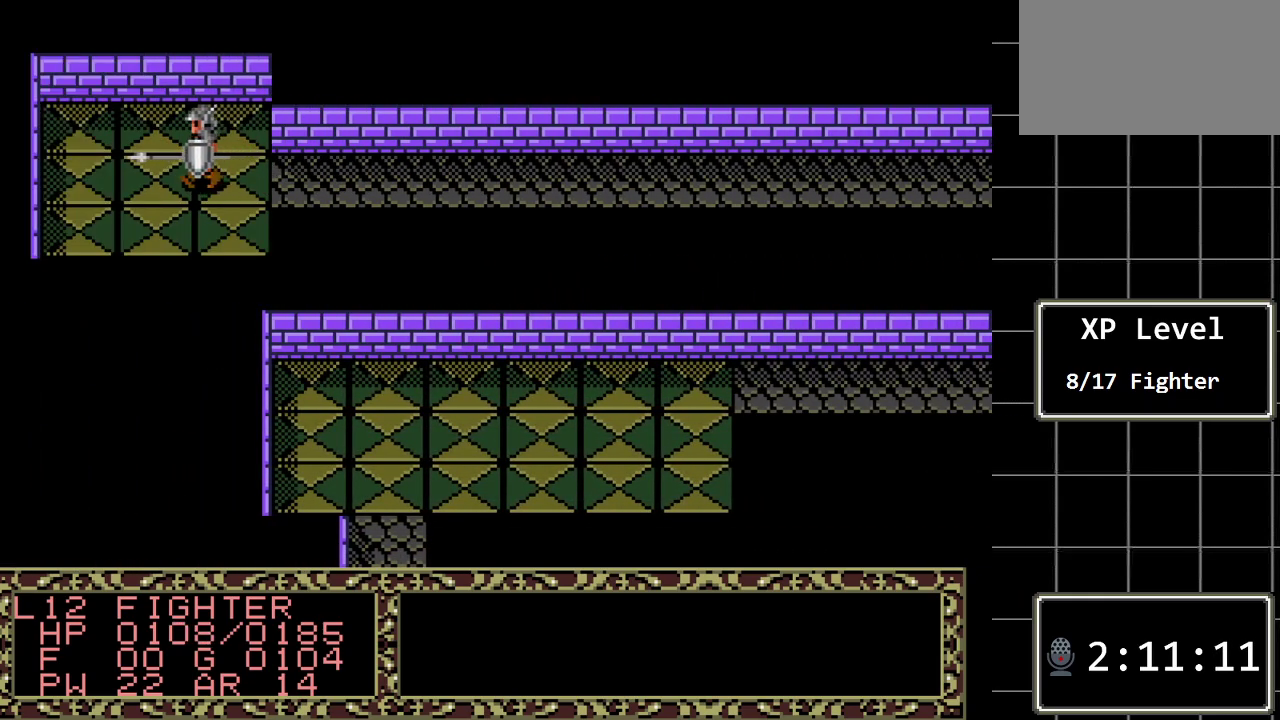
{"buttons": [], "events": [[33, "DPAD_LEFT", "up"], [333, "DPAD_RIGHT", "down"], [450, "DPAD_RIGHT", "up"]]}
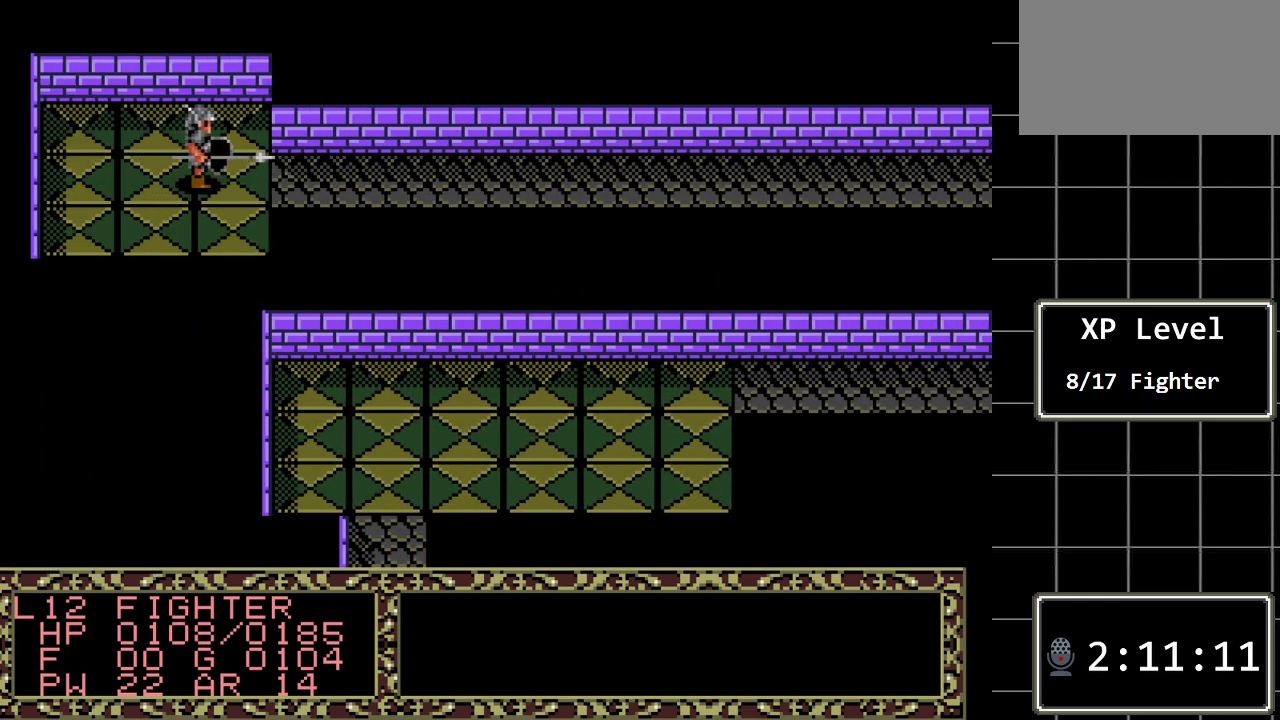
{"buttons": ["DPAD_LEFT"], "events": [[83, "DPAD_DOWN", "down"], [467, "DPAD_DOWN", "up"], [500, "DPAD_LEFT", "down"]]}
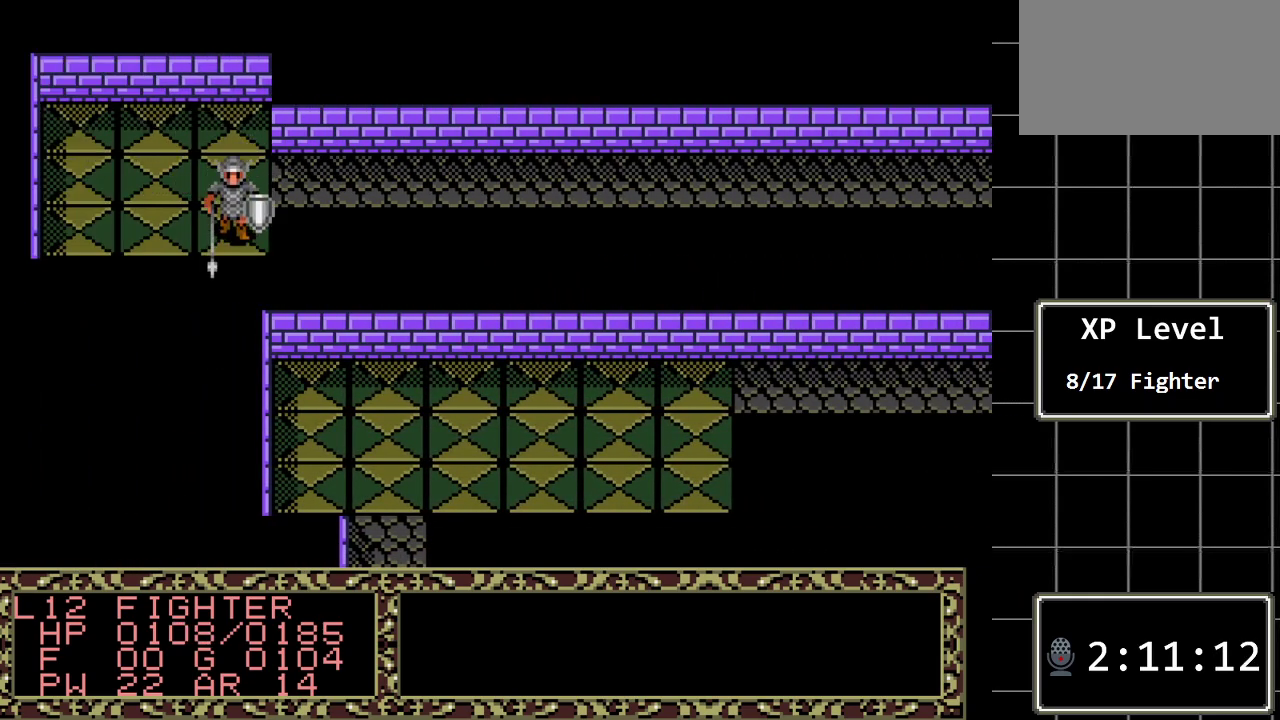
{"buttons": ["DPAD_DOWN"], "events": [[217, "DPAD_LEFT", "up"], [250, "DPAD_DOWN", "down"]]}
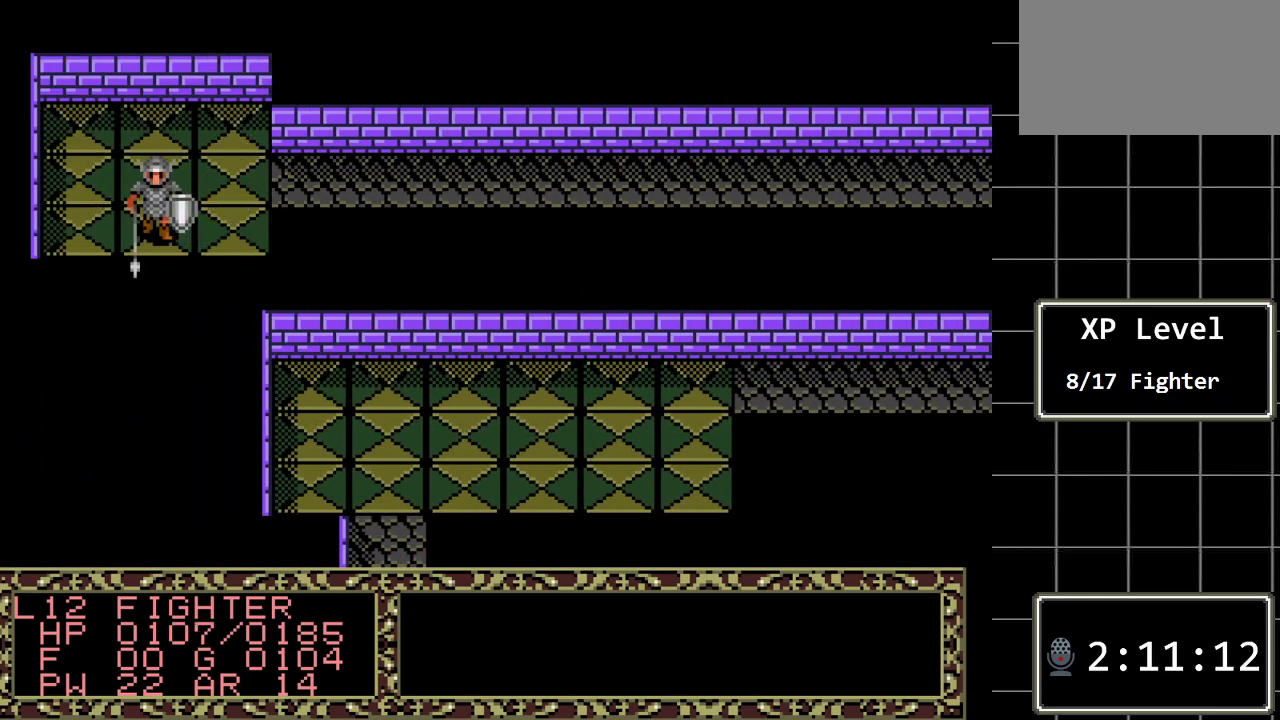
{"buttons": ["DPAD_DOWN"], "events": [[200, "DPAD_DOWN", "up"], [200, "DPAD_LEFT", "down"], [400, "DPAD_DOWN", "down"], [400, "DPAD_LEFT", "up"]]}
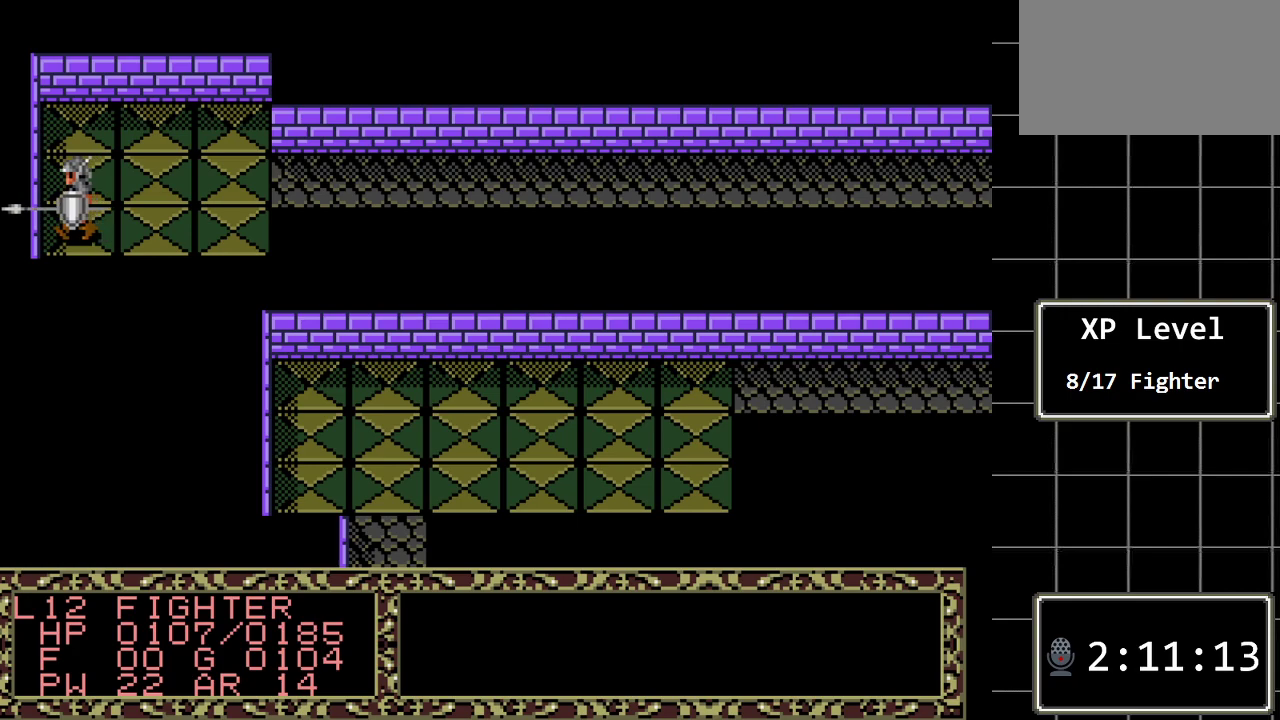
{"buttons": [], "events": [[83, "A", "down"], [217, "DPAD_DOWN", "up"], [317, "A", "up"], [350, "DPAD_RIGHT", "down"], [467, "DPAD_RIGHT", "up"]]}
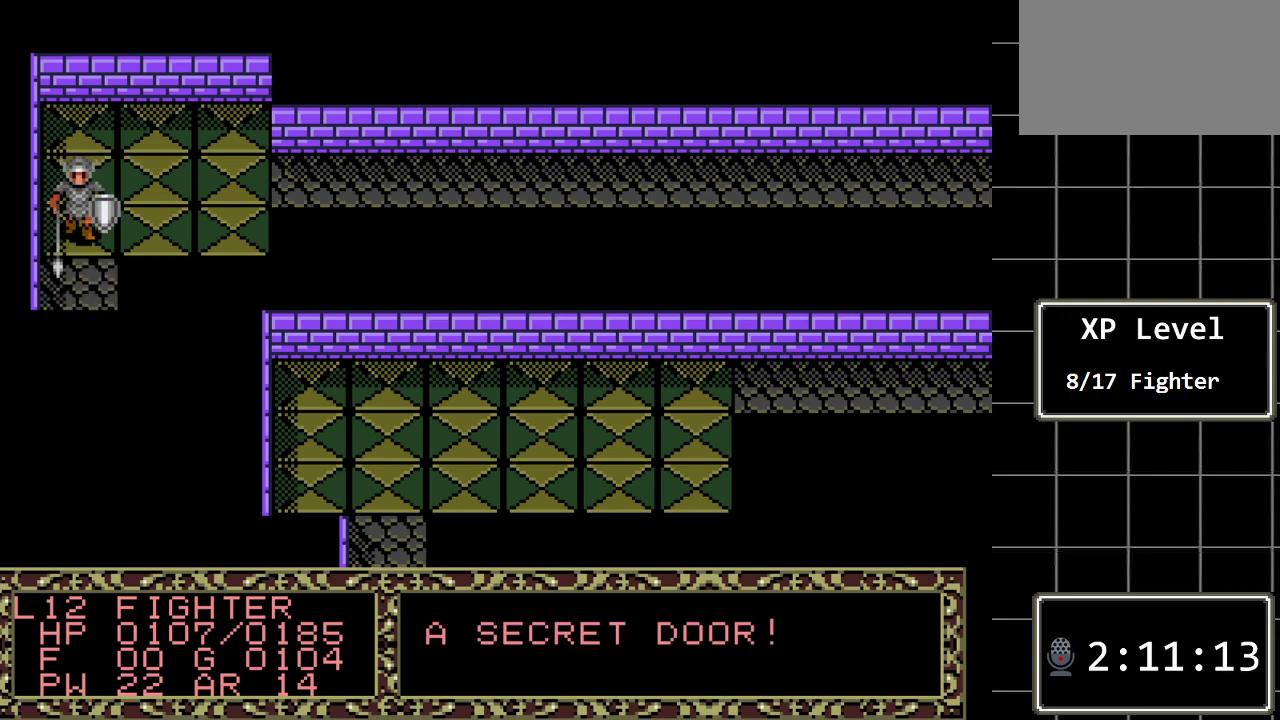
{"buttons": ["A"], "events": [[350, "A", "down"]]}
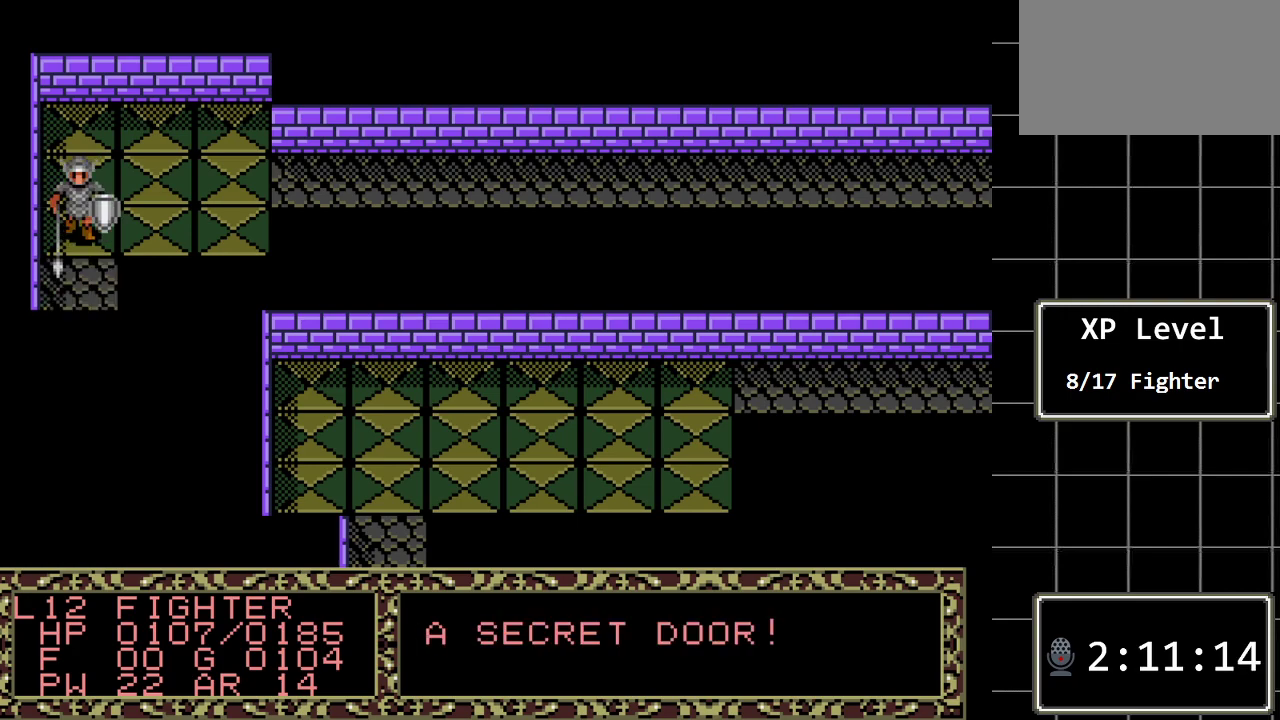
{"buttons": ["DPAD_DOWN"], "events": [[83, "A", "up"], [83, "DPAD_DOWN", "down"]]}
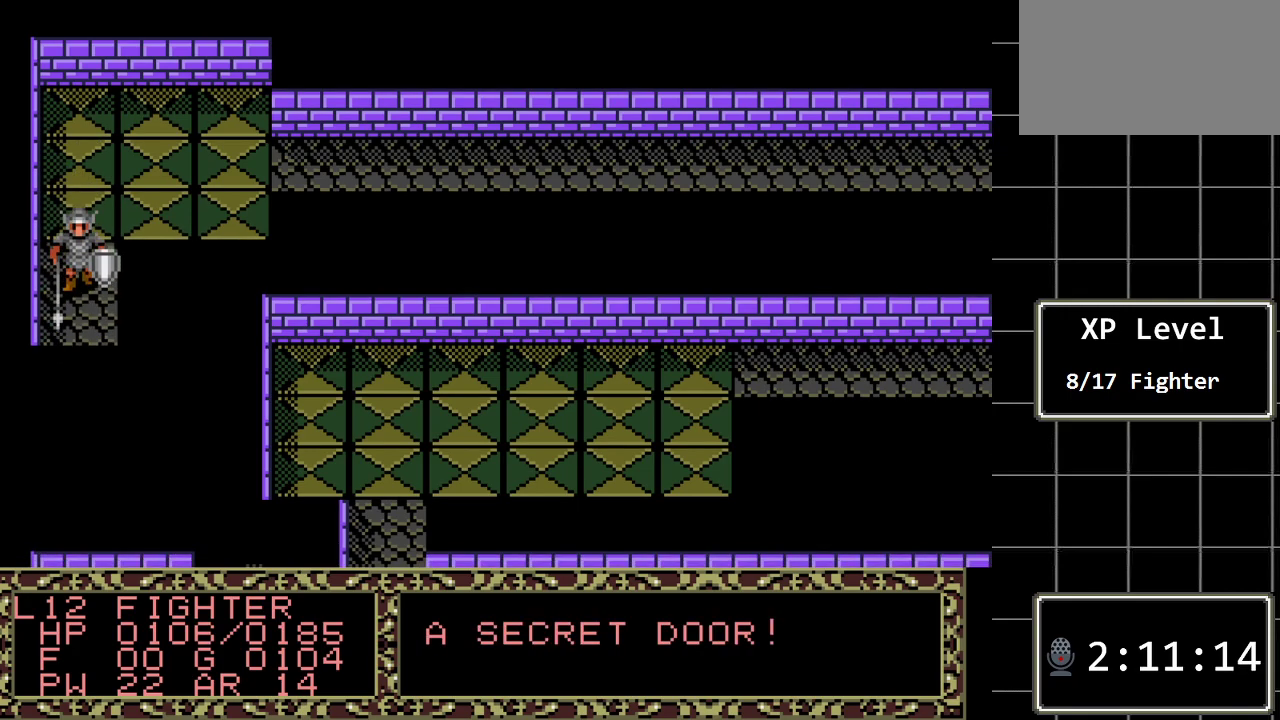
{"buttons": ["DPAD_DOWN"], "events": []}
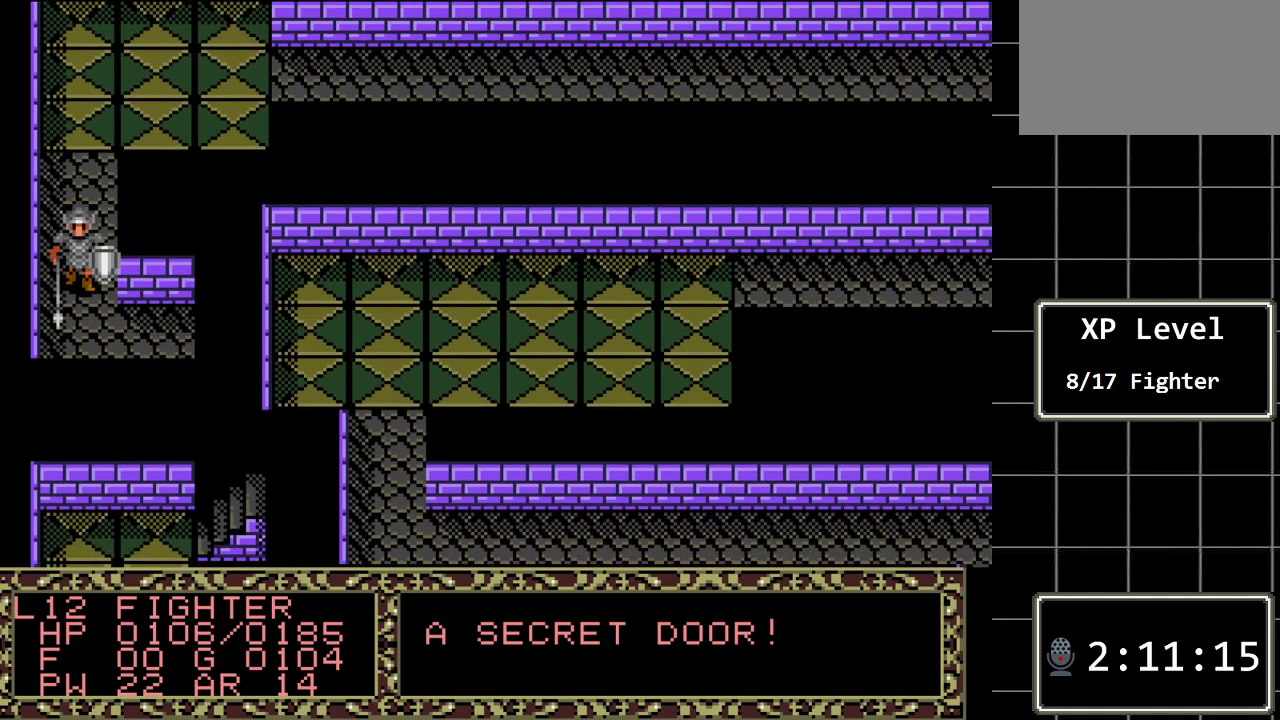
{"buttons": ["DPAD_DOWN"], "events": []}
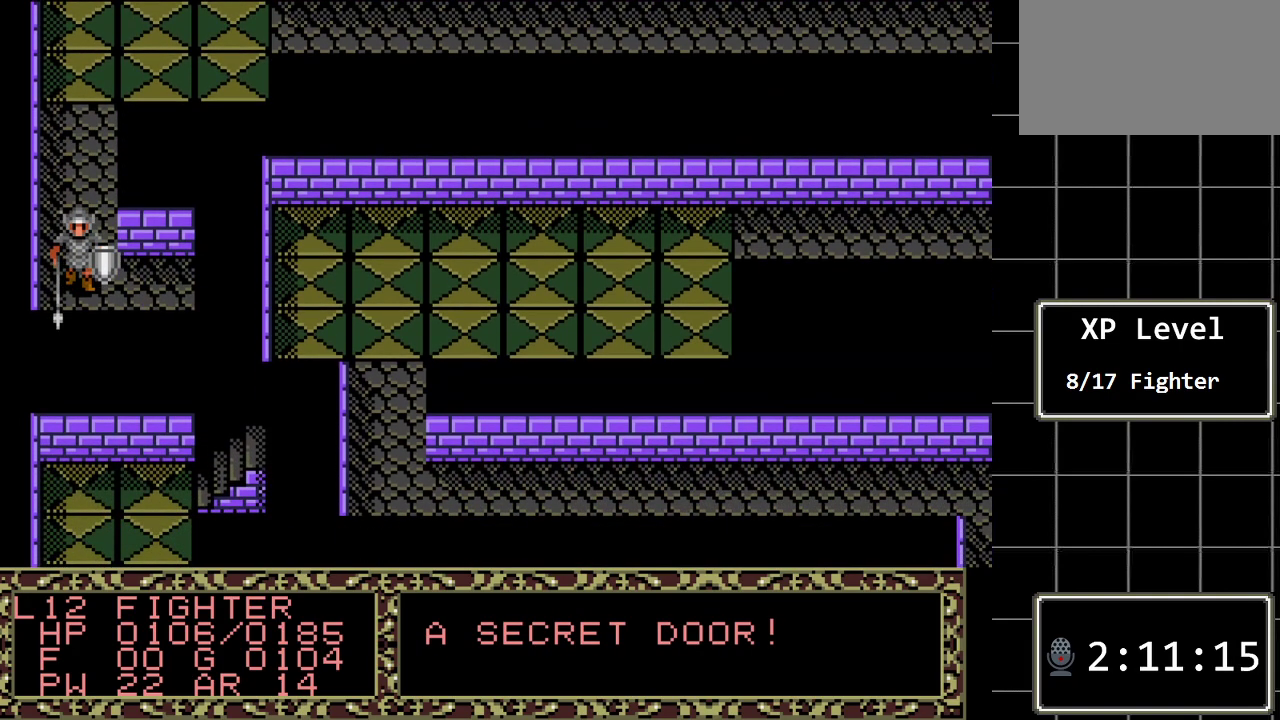
{"buttons": ["DPAD_RIGHT"], "events": [[17, "DPAD_DOWN", "up"], [117, "DPAD_RIGHT", "down"]]}
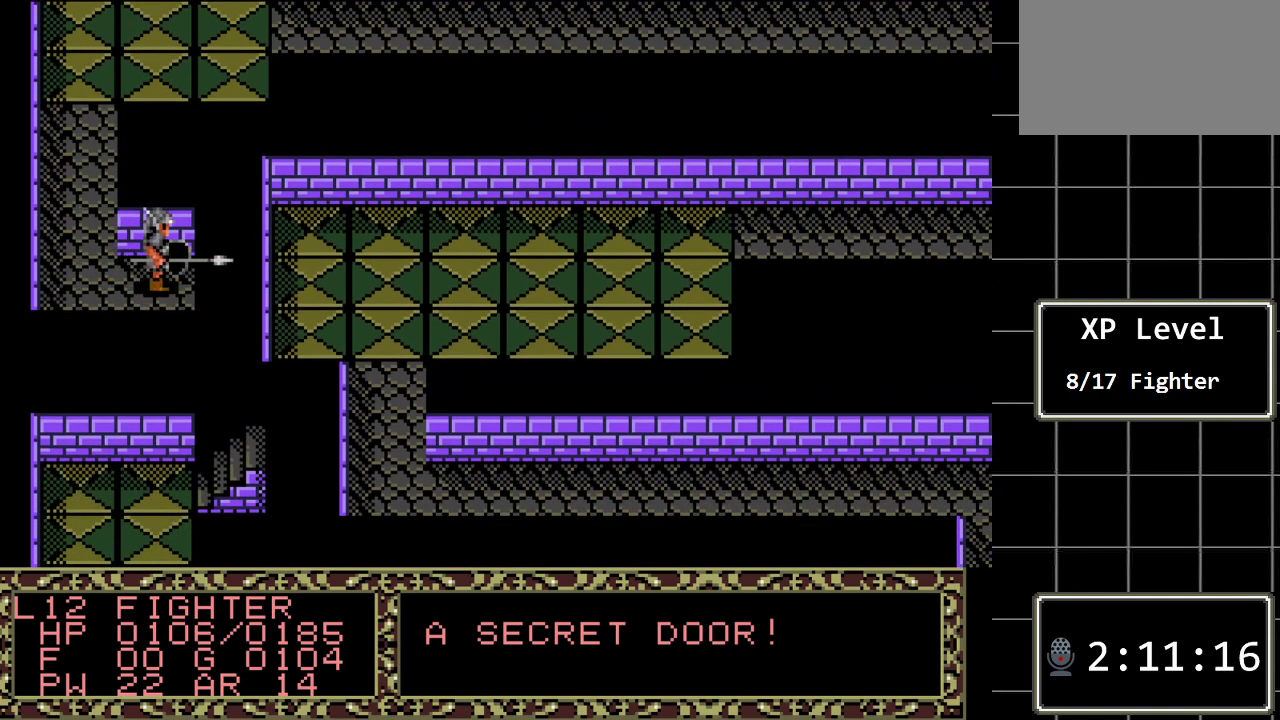
{"buttons": [], "events": [[200, "A", "down"], [200, "DPAD_RIGHT", "up"], [417, "A", "up"]]}
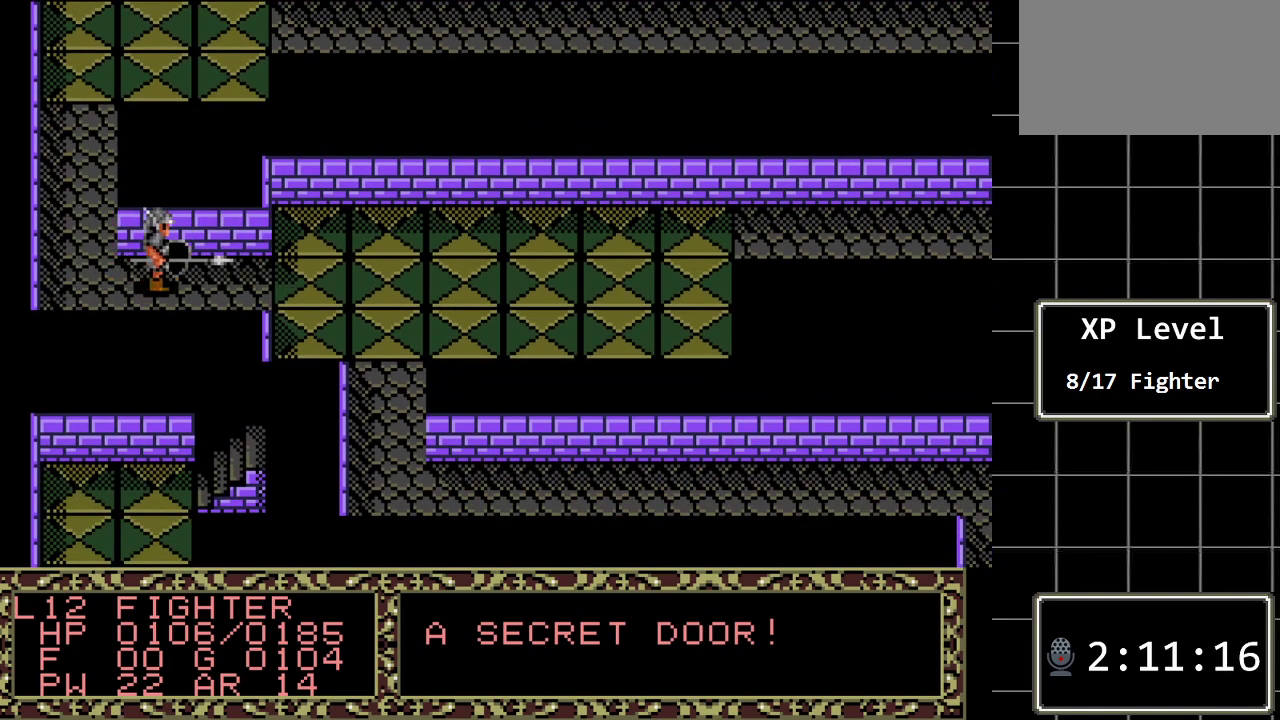
{"buttons": ["DPAD_RIGHT"], "events": [[50, "DPAD_RIGHT", "down"]]}
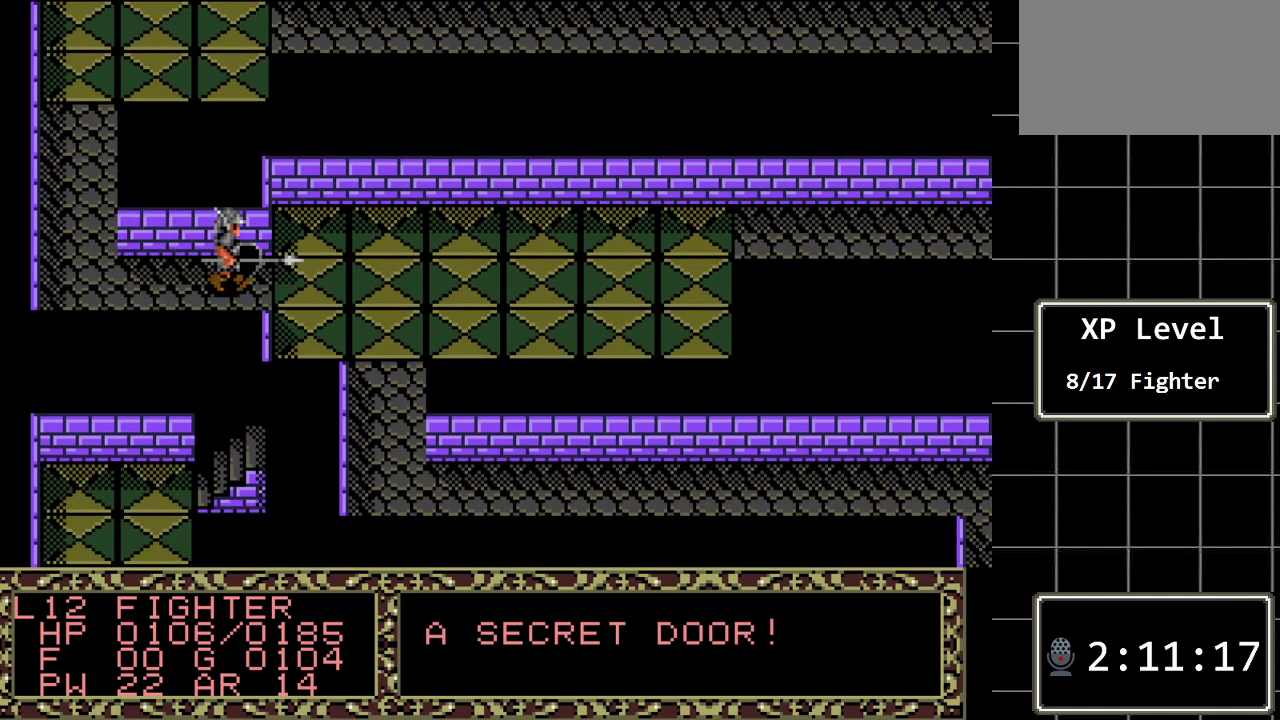
{"buttons": [], "events": [[17, "DPAD_RIGHT", "up"], [250, "C", "down"], [417, "C", "up"]]}